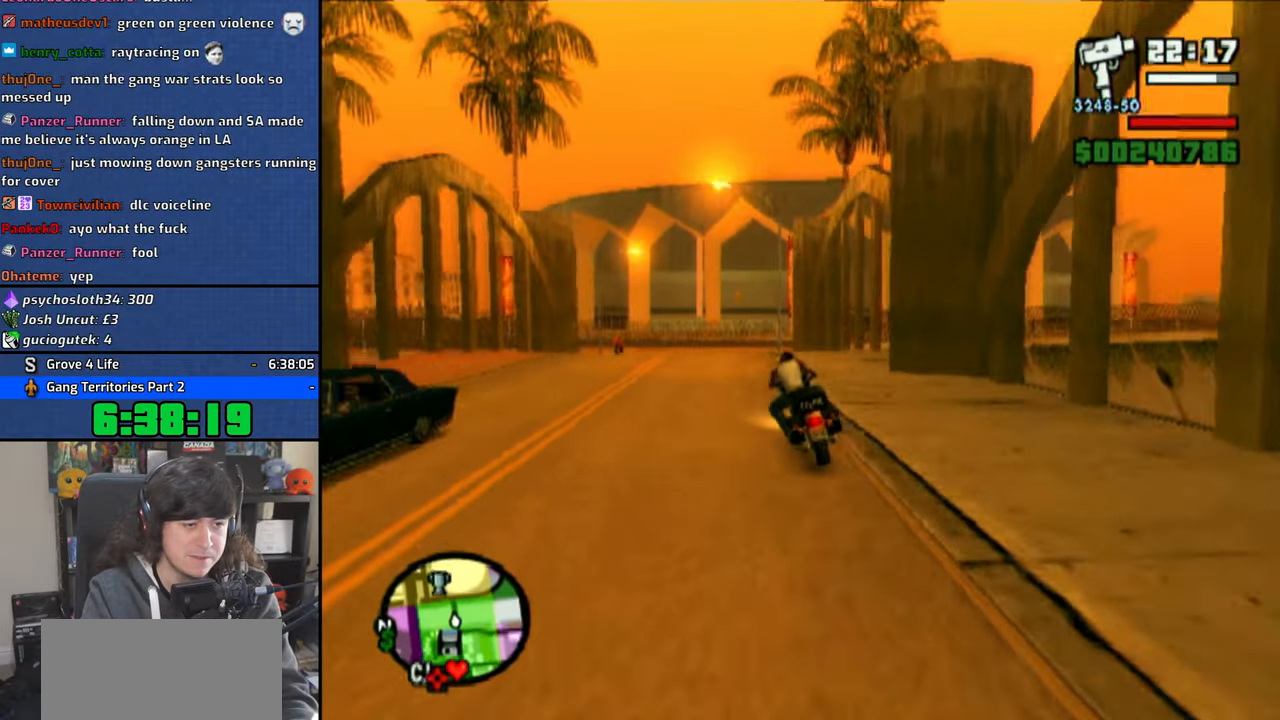
Gameplay with a controller (PlayStation layout); each line is a JSON object with the inputs held at the frame after it (dt_ms = milliseconds from this image to that frame). "button_events" lists button changes between this image and that frame as [ms after this image, input, new state], when the widget could be followed in between (sticks are given only as held states). Not read: L1 L2 R1 R2.
{"dt_ms": 500, "buttons": ["CROSS"], "left_stick": "up", "right_stick": "center", "button_events": []}
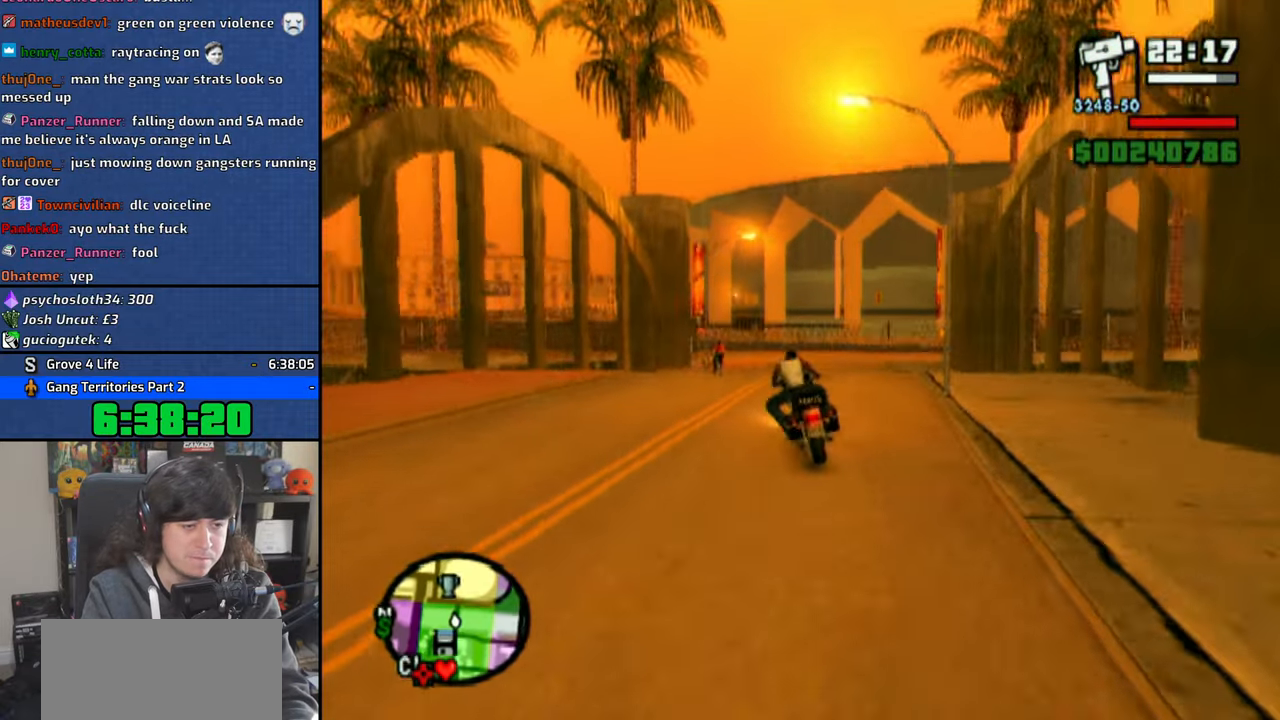
{"dt_ms": 500, "buttons": ["CROSS"], "left_stick": "up", "right_stick": "center", "button_events": []}
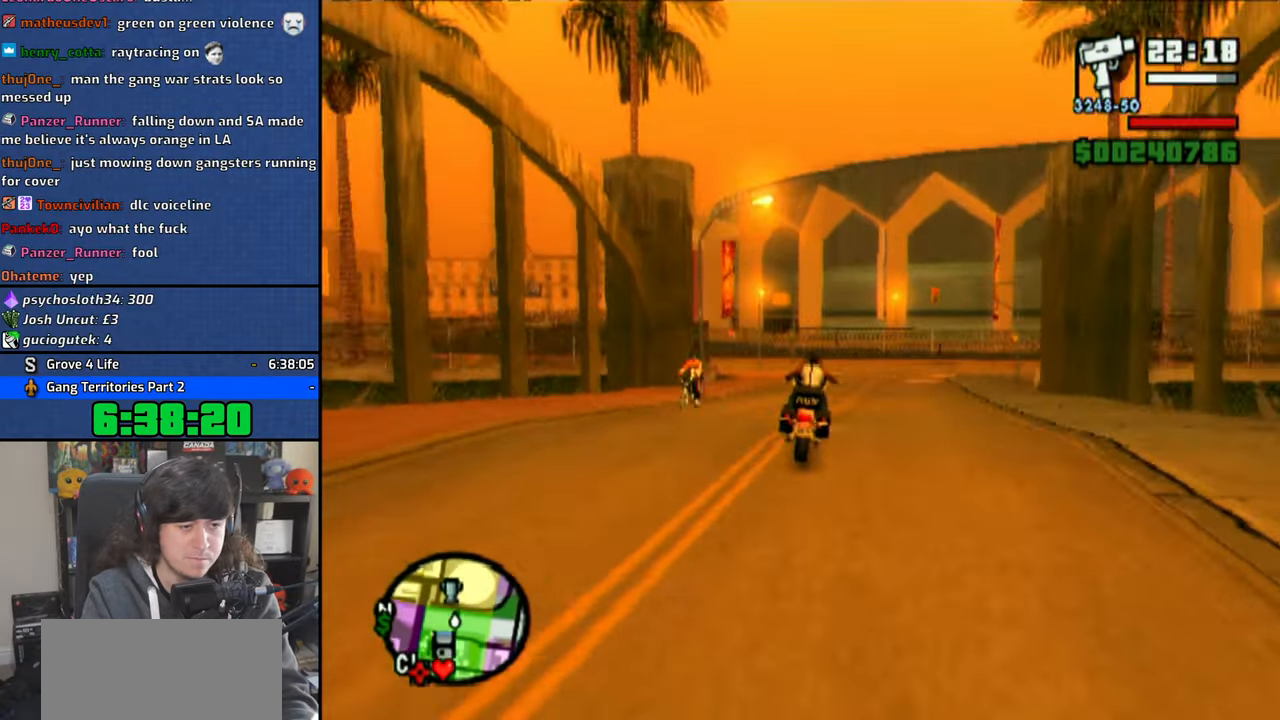
{"dt_ms": 500, "buttons": [], "left_stick": "left", "right_stick": "center", "button_events": [[183, "CROSS", "up"]]}
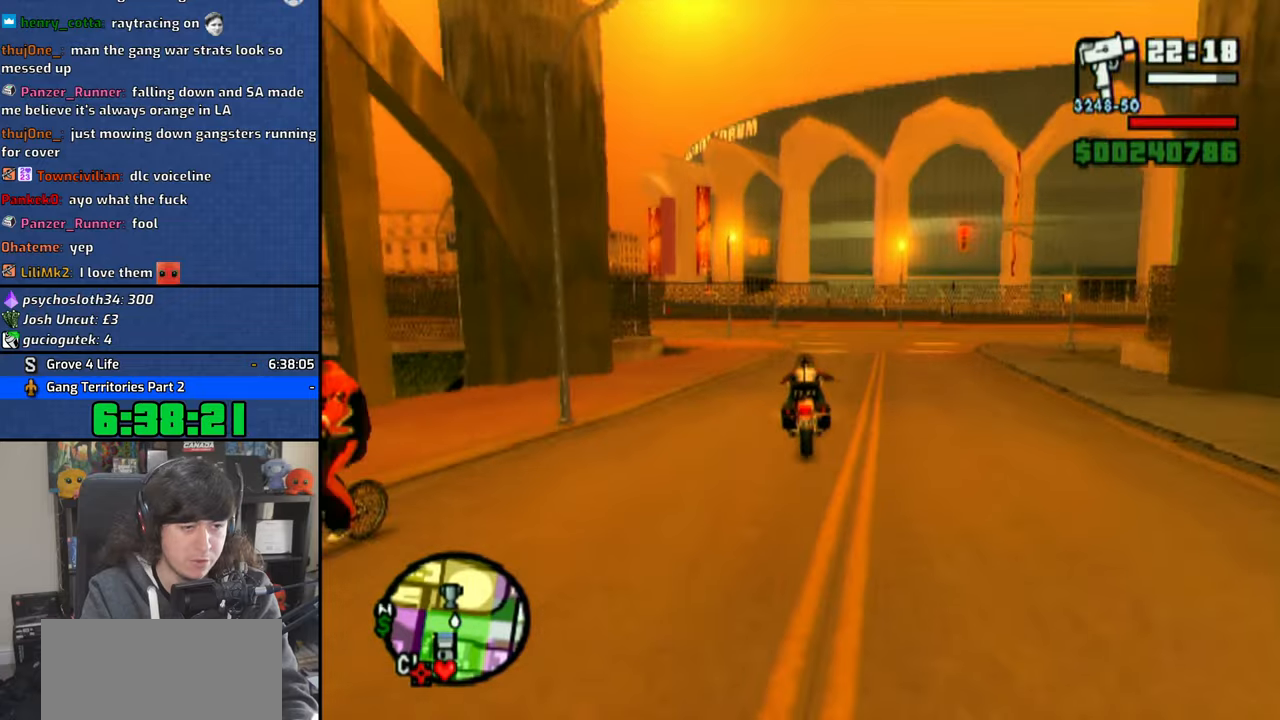
{"dt_ms": 500, "buttons": [], "left_stick": "left", "right_stick": "center", "button_events": []}
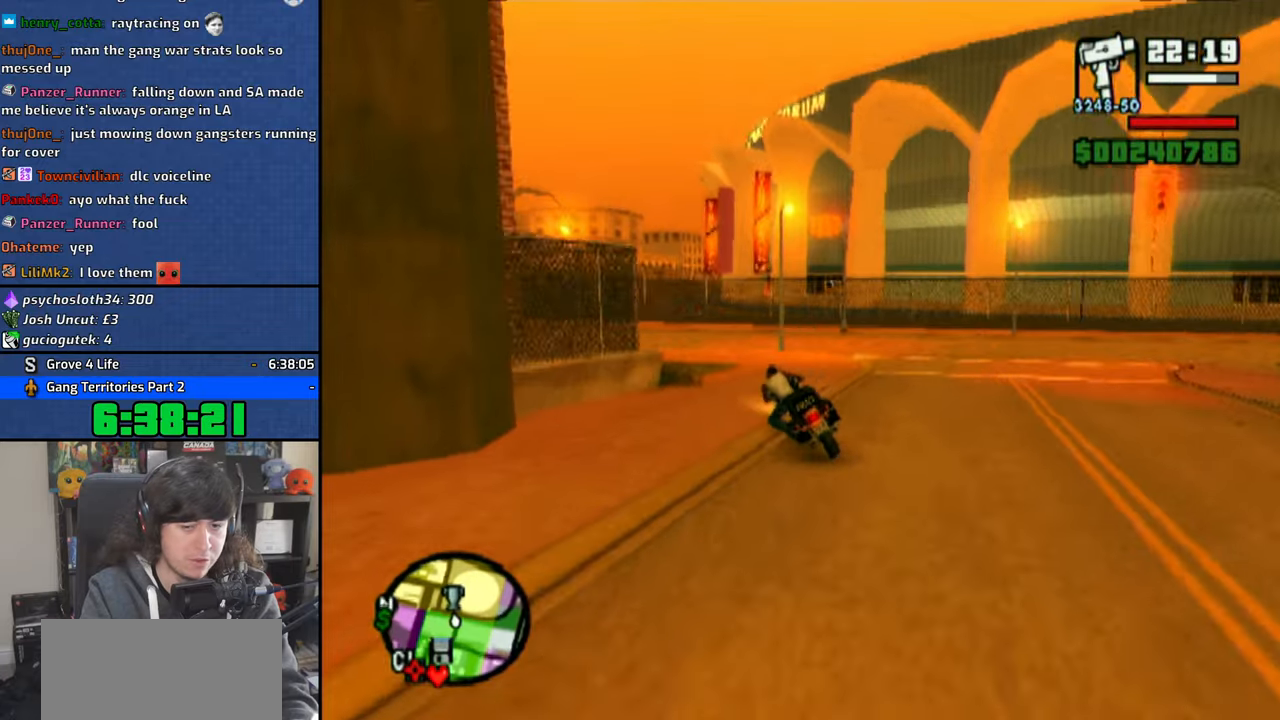
{"dt_ms": 1000, "buttons": ["CROSS"], "left_stick": "up-left", "right_stick": "center", "button_events": [[783, "CROSS", "down"]]}
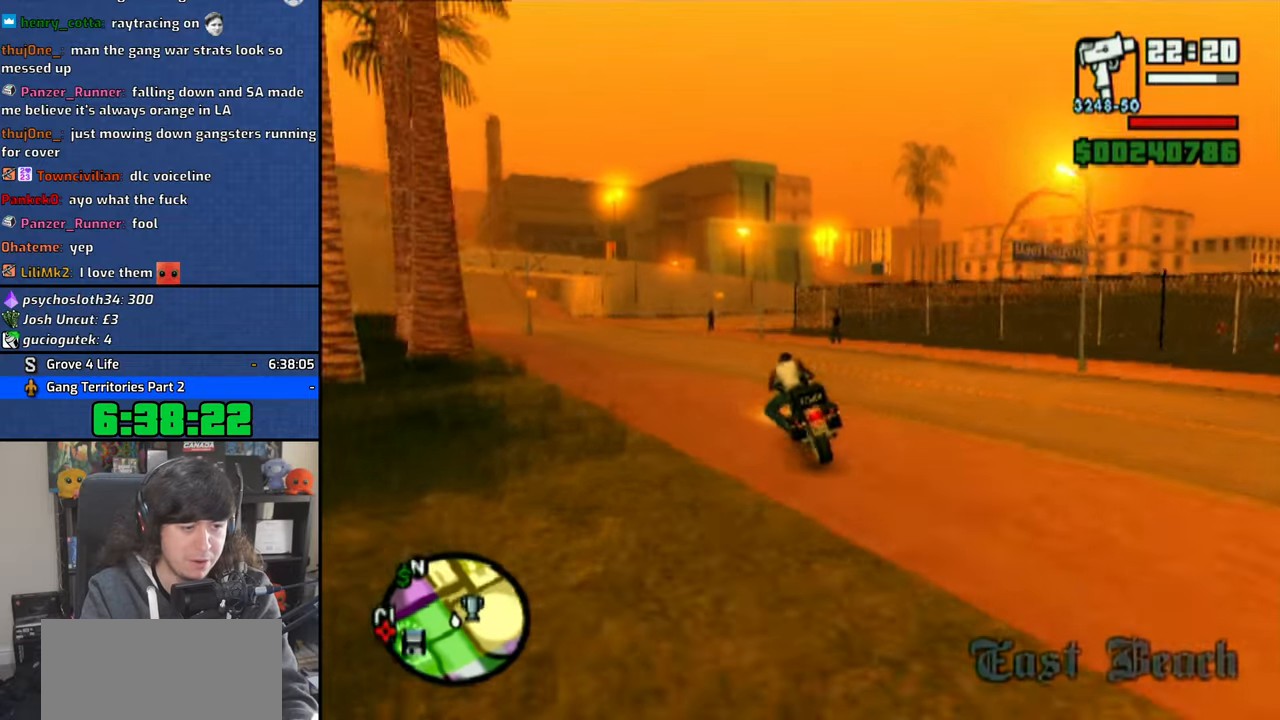
{"dt_ms": 1000, "buttons": [], "left_stick": "up-left", "right_stick": "center", "button_events": [[316, "CROSS", "up"]]}
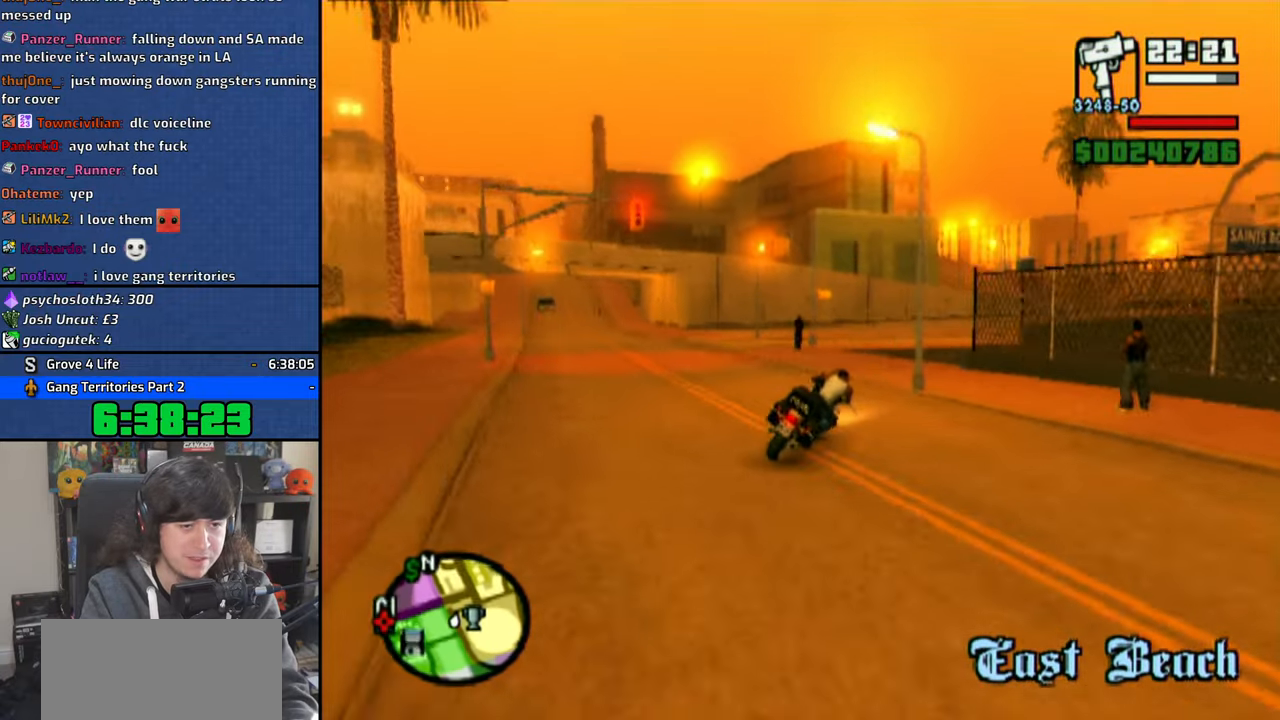
{"dt_ms": 500, "buttons": [], "left_stick": "center", "right_stick": "center", "button_events": []}
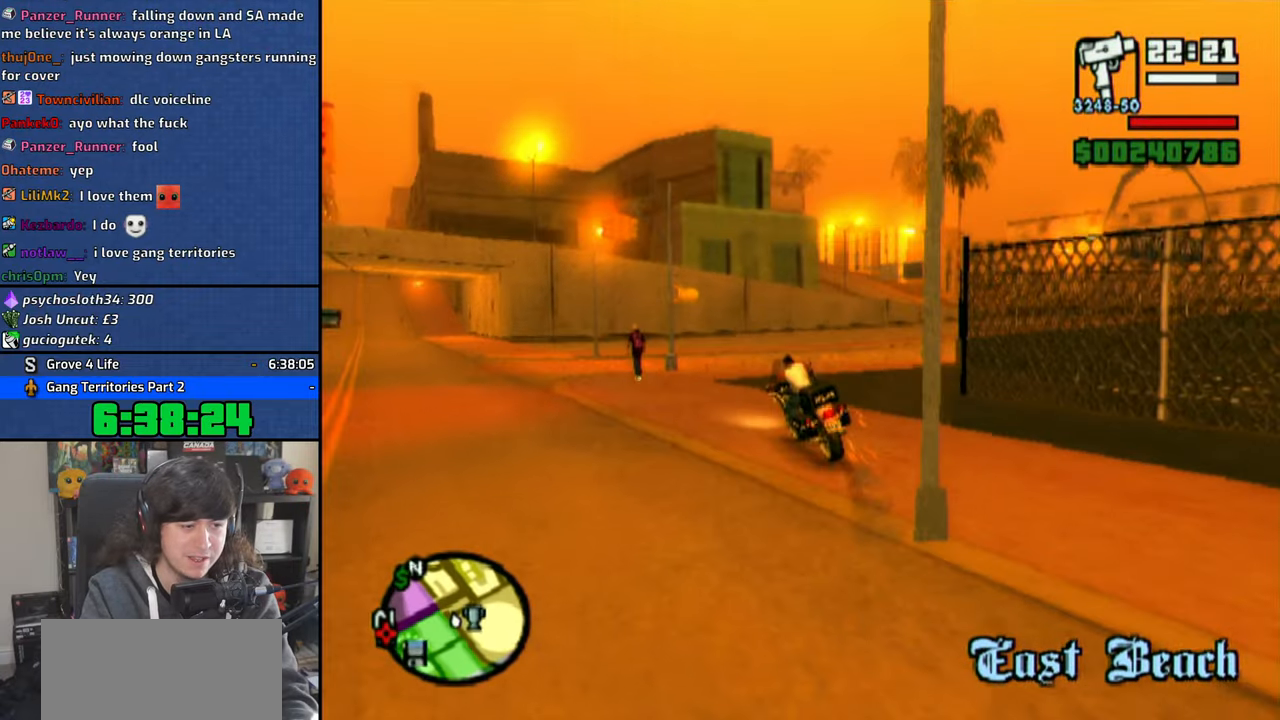
{"dt_ms": 1000, "buttons": [], "left_stick": "left", "right_stick": "center", "button_events": []}
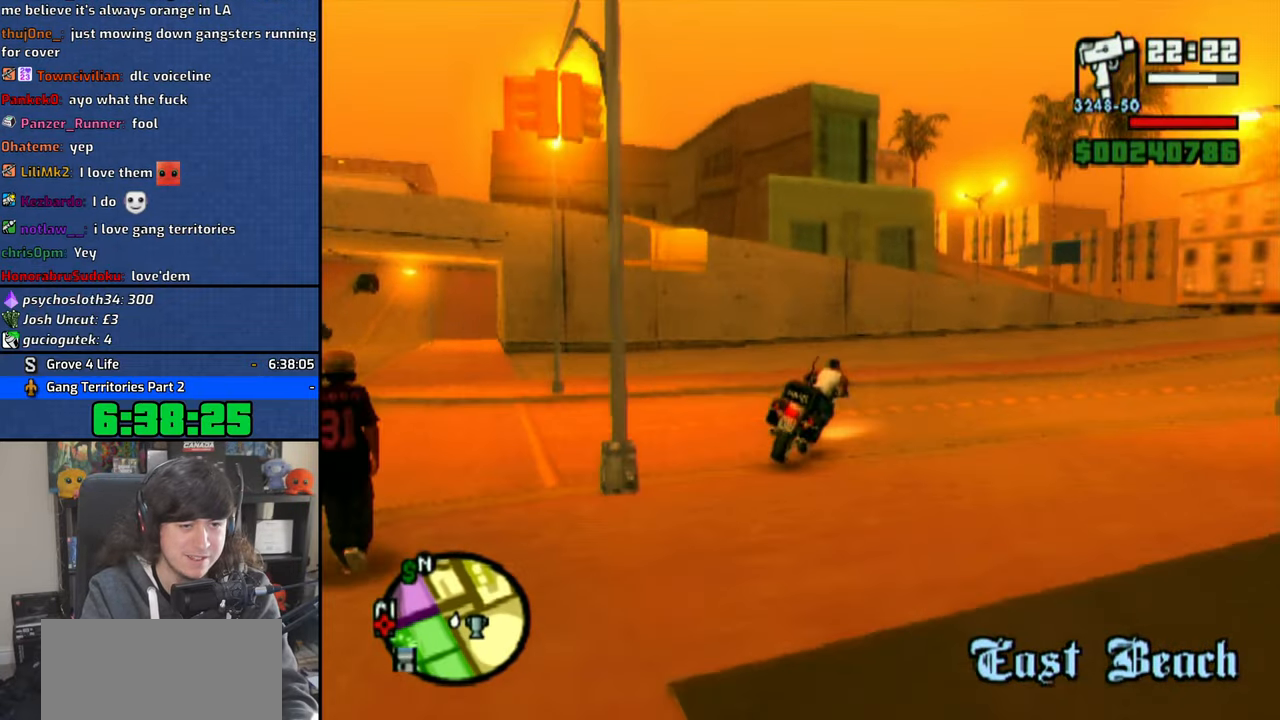
{"dt_ms": 500, "buttons": ["CROSS"], "left_stick": "left", "right_stick": "center", "button_events": [[166, "CROSS", "down"], [250, "CROSS", "up"], [333, "CROSS", "down"], [416, "CROSS", "up"], [500, "CROSS", "down"]]}
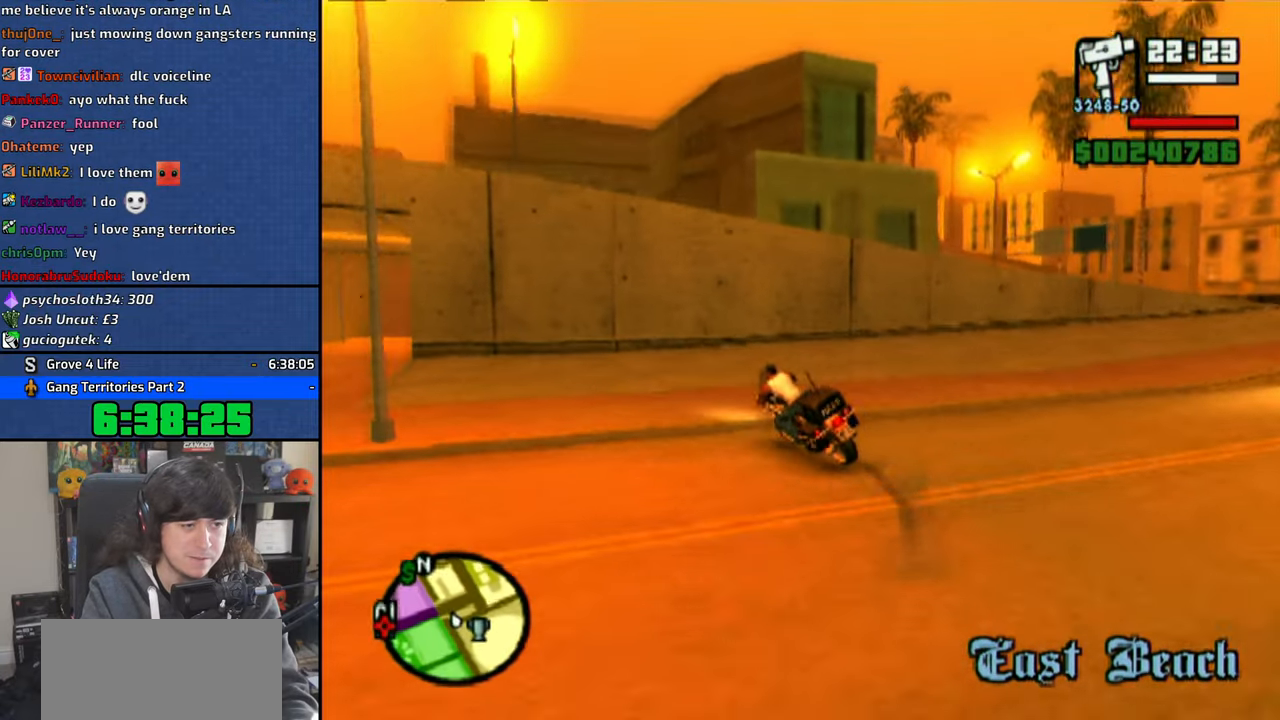
{"dt_ms": 500, "buttons": ["CROSS"], "left_stick": "up-left", "right_stick": "center", "button_events": [[100, "CROSS", "up"], [150, "CROSS", "down"], [250, "CROSS", "up"], [300, "CROSS", "down"], [416, "CROSS", "up"], [500, "CROSS", "down"]]}
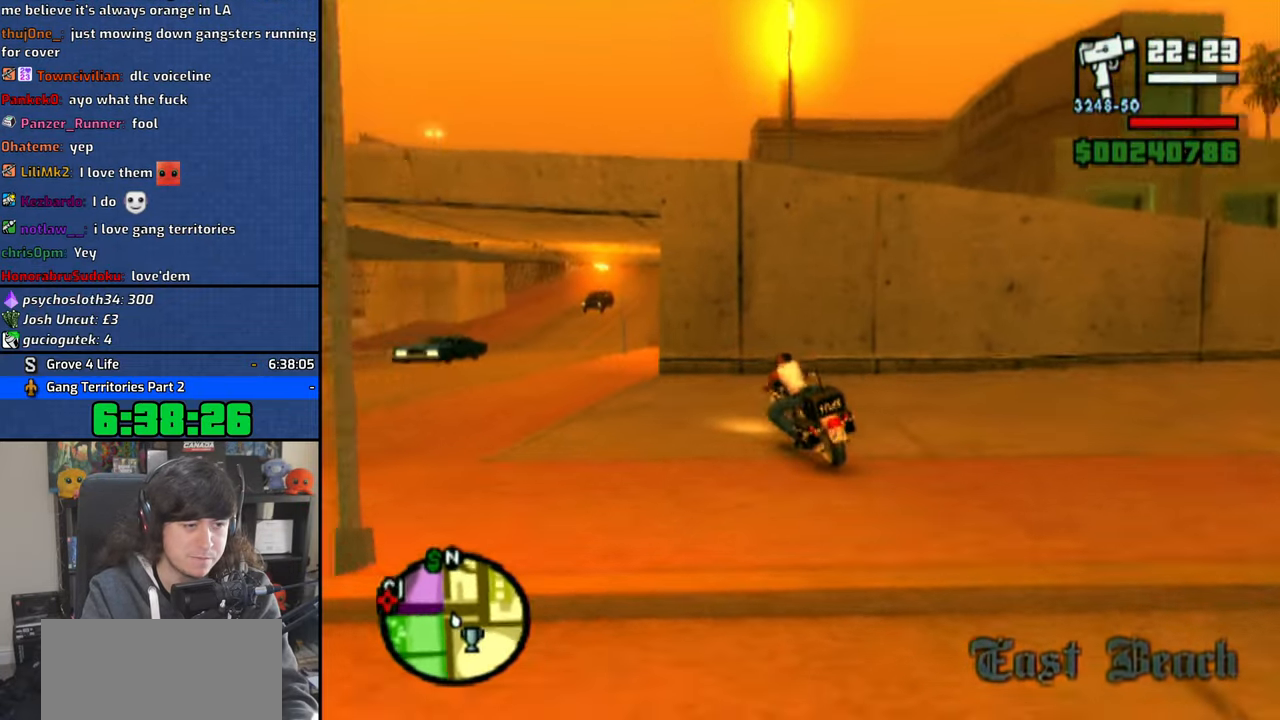
{"dt_ms": 500, "buttons": ["CROSS"], "left_stick": "up-right", "right_stick": "center", "button_events": [[133, "CROSS", "up"], [200, "CROSS", "down"], [300, "CROSS", "up"], [366, "CROSS", "down"]]}
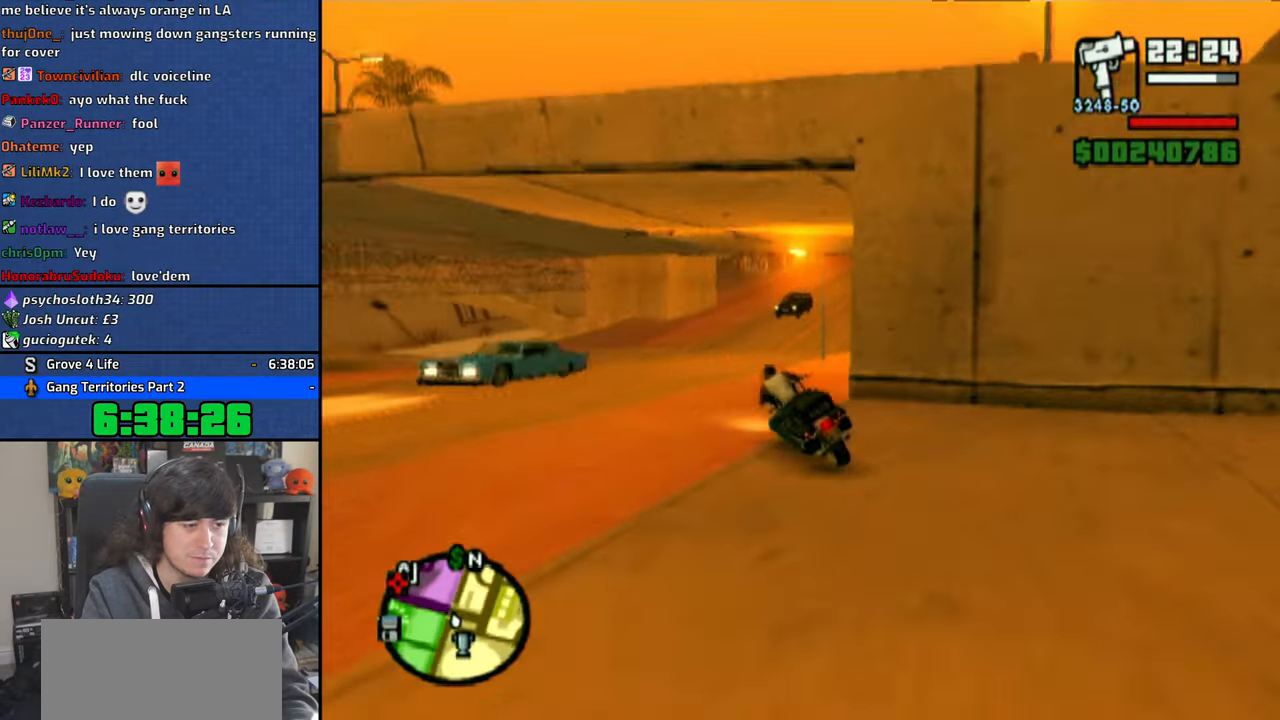
{"dt_ms": 500, "buttons": ["CROSS"], "left_stick": "center", "right_stick": "center", "button_events": []}
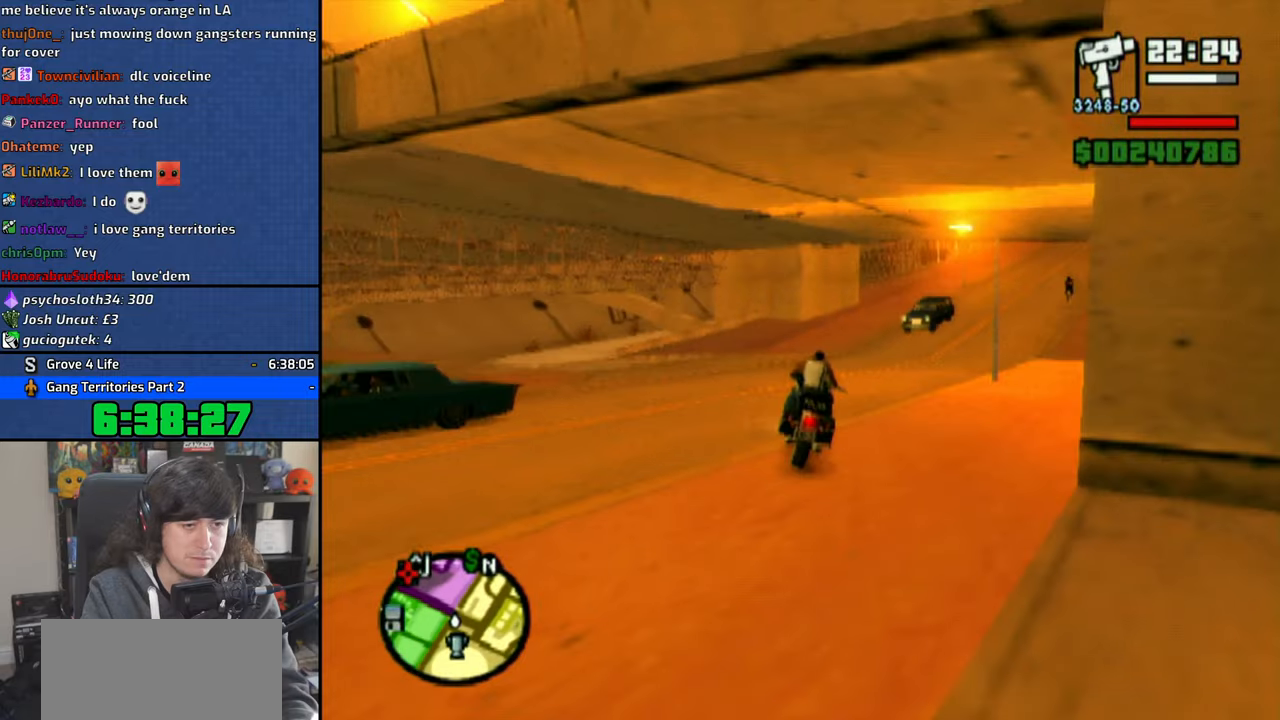
{"dt_ms": 500, "buttons": [], "left_stick": "up-right", "right_stick": "center", "button_events": [[466, "CROSS", "up"]]}
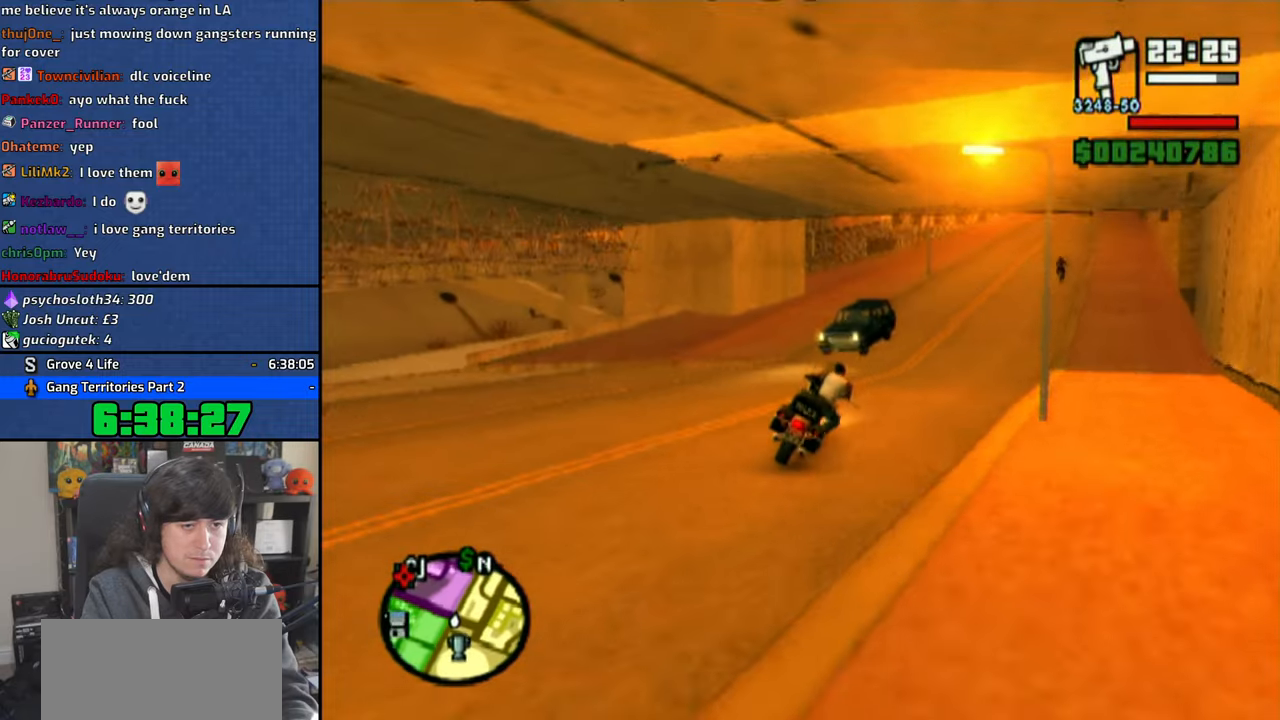
{"dt_ms": 500, "buttons": [], "left_stick": "up-left", "right_stick": "center", "button_events": [[400, "CROSS", "down"], [466, "CROSS", "up"]]}
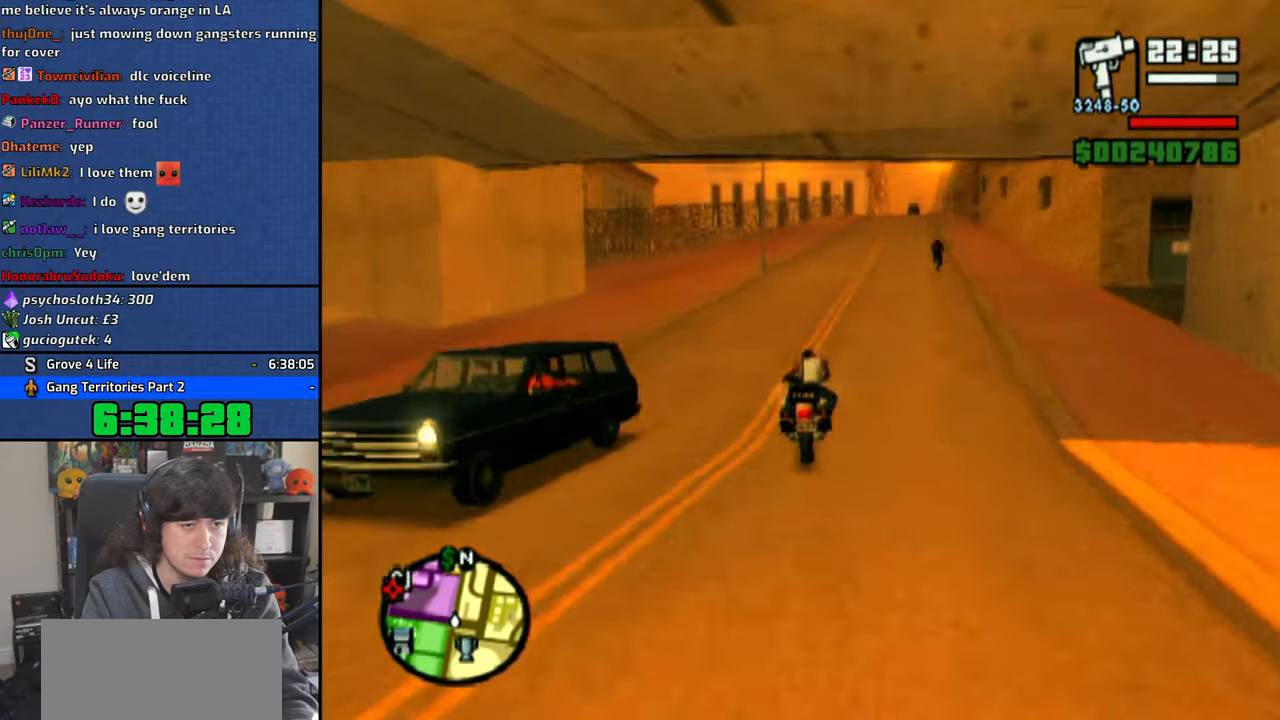
{"dt_ms": 500, "buttons": [], "left_stick": "center", "right_stick": "center", "button_events": [[50, "CROSS", "down"], [133, "CROSS", "up"], [200, "CROSS", "down"], [283, "CROSS", "up"]]}
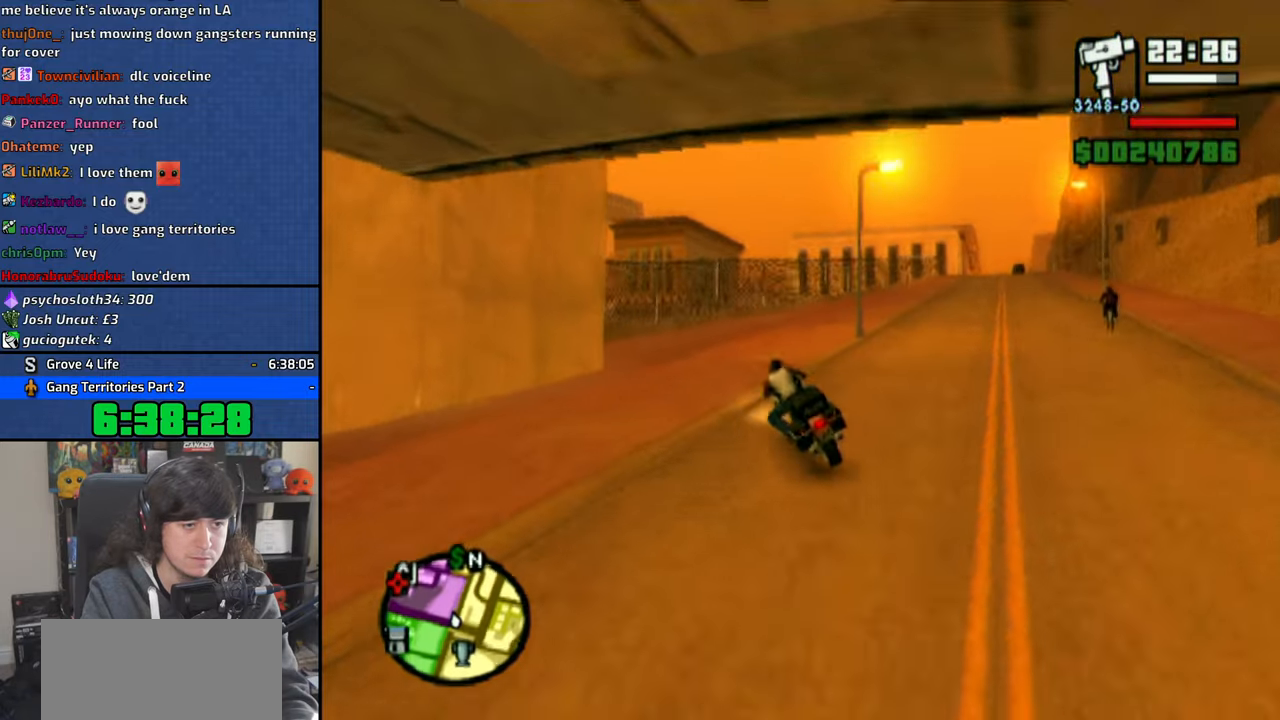
{"dt_ms": 500, "buttons": ["SQUARE"], "left_stick": "down-right", "right_stick": "center", "button_events": [[233, "SQUARE", "down"]]}
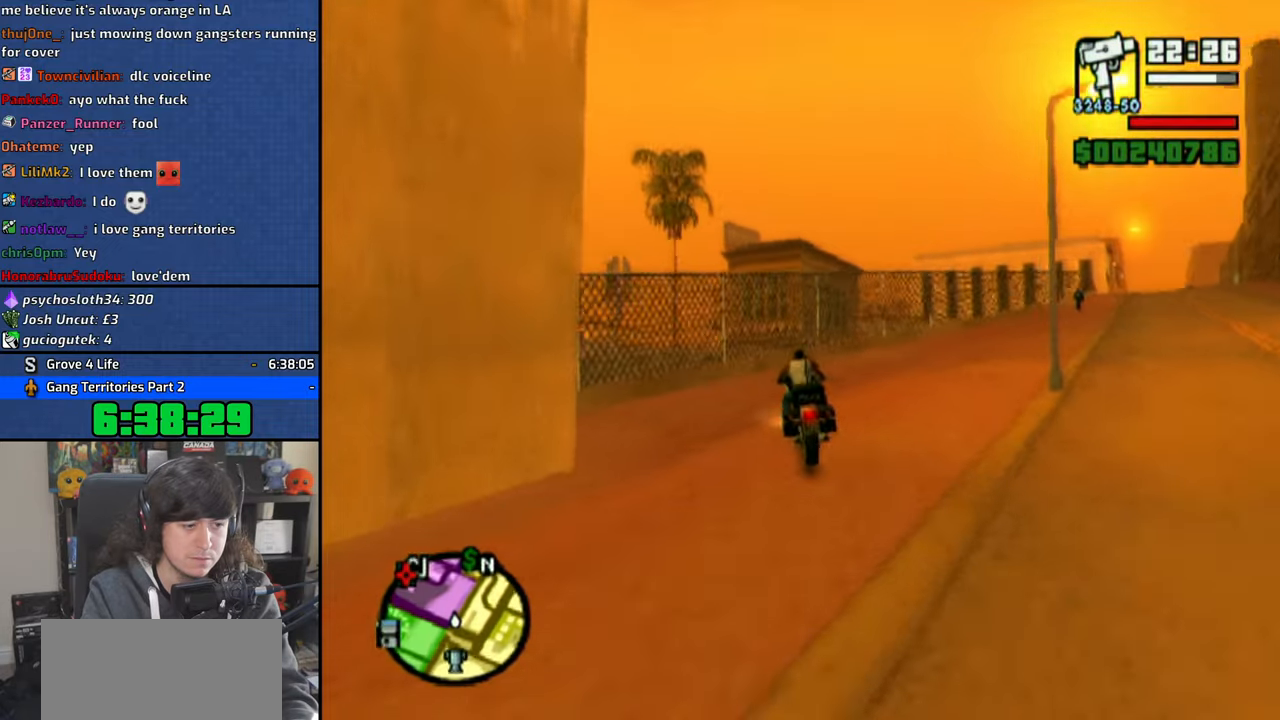
{"dt_ms": 500, "buttons": ["TRIANGLE"], "left_stick": "center", "right_stick": "center", "button_events": [[66, "SQUARE", "up"], [100, "TRIANGLE", "down"], [416, "TRIANGLE", "up"], [466, "TRIANGLE", "down"]]}